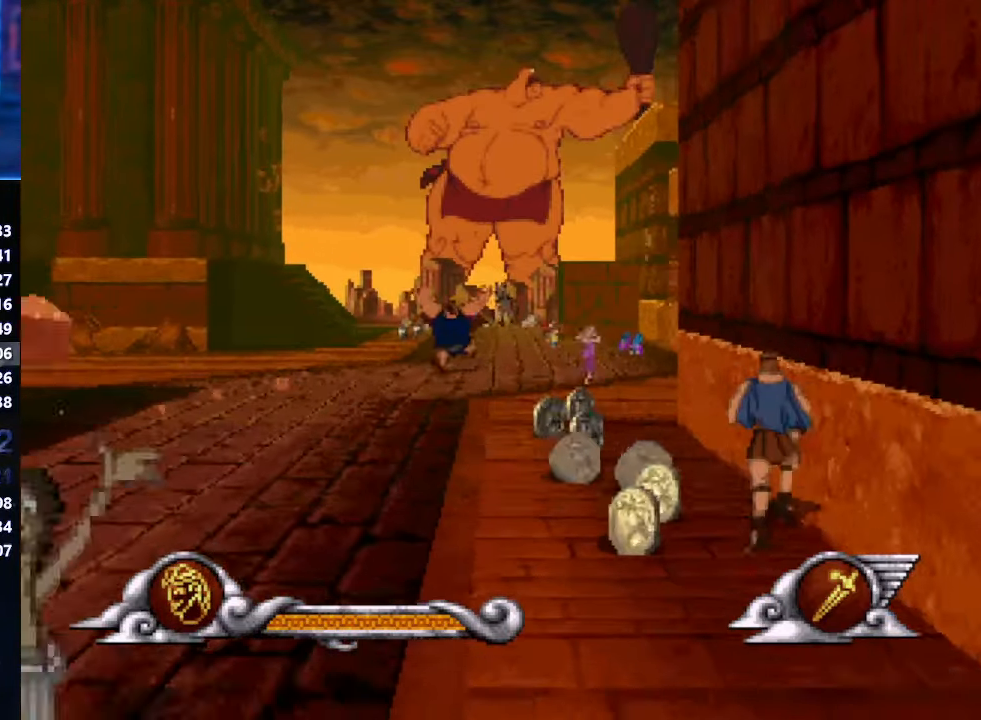
Gameplay with a controller (Xbox layout); each line is a JSON object with the inputs held at the frame after it. "events" lists button and stick changes between this image and that frame as [ms after this image, input, new state], when the widget could be followed in between. Not read: L1 L2 L3 R1 R2 R3 keyboard_mouse right_stick.
{"buttons": ["A"], "left_stick": "center", "events": [[484, "A", "down"]]}
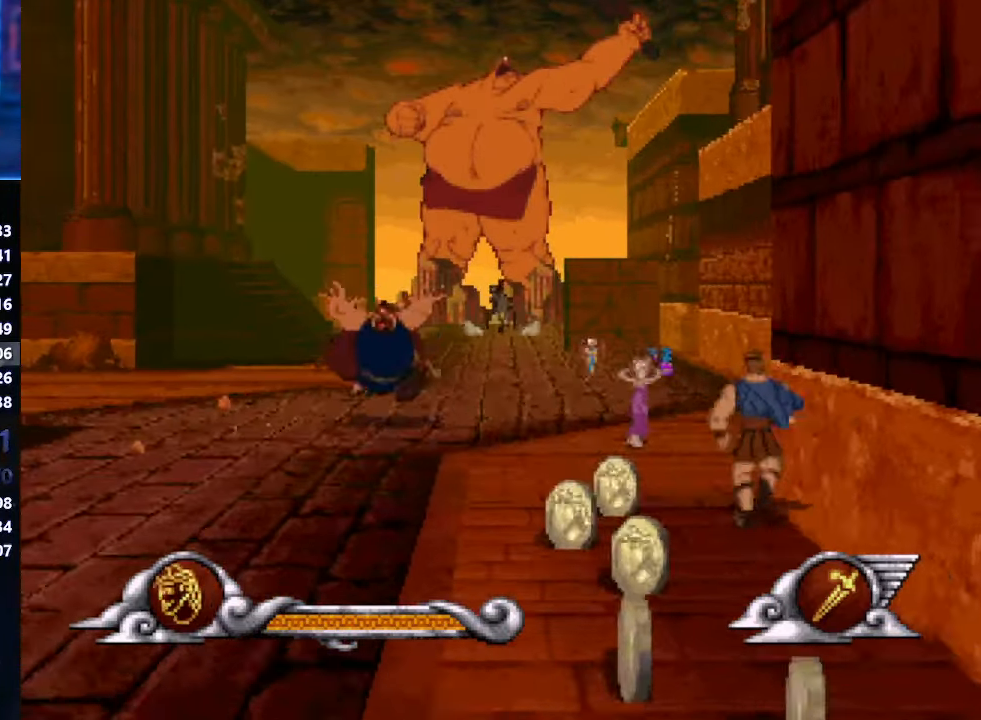
{"buttons": [], "left_stick": "center", "events": [[484, "A", "up"]]}
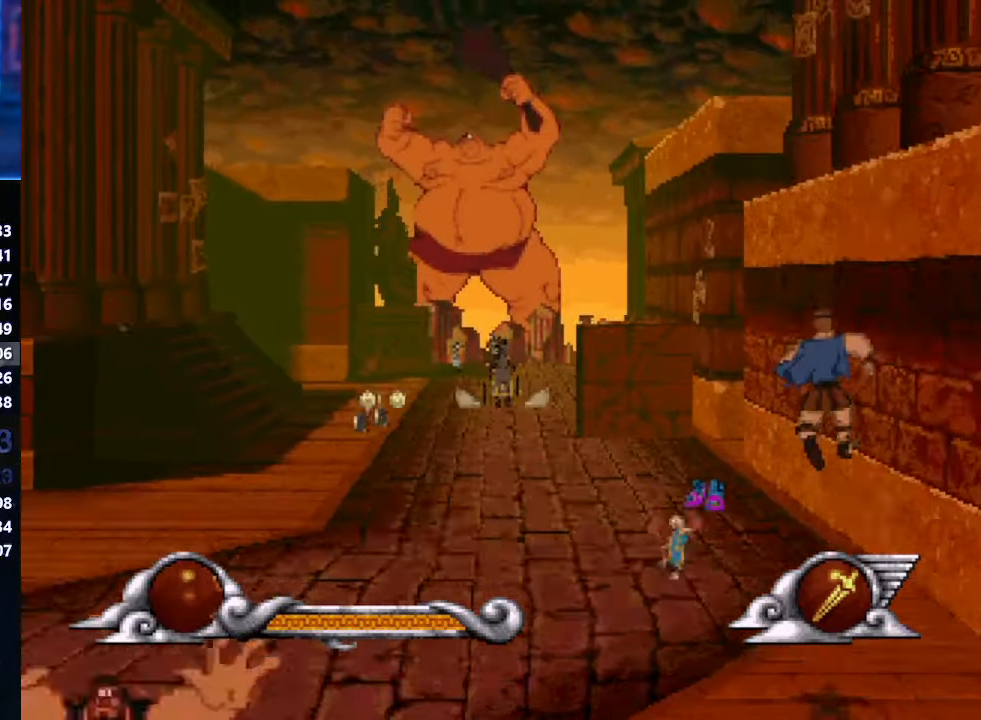
{"buttons": [], "left_stick": "center", "events": []}
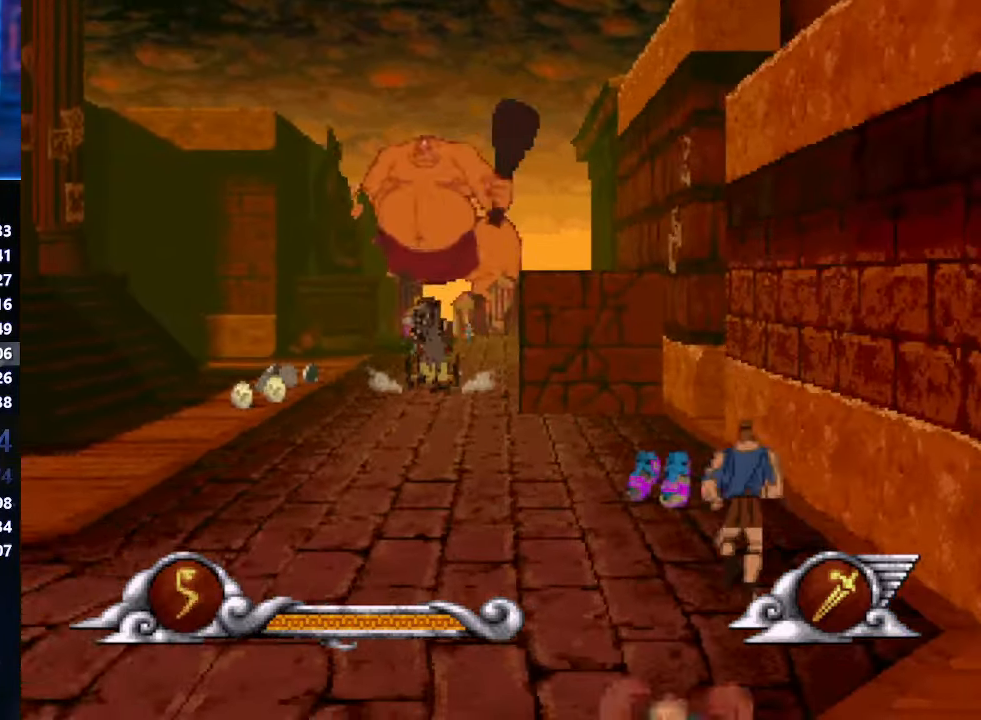
{"buttons": [], "left_stick": "center", "events": []}
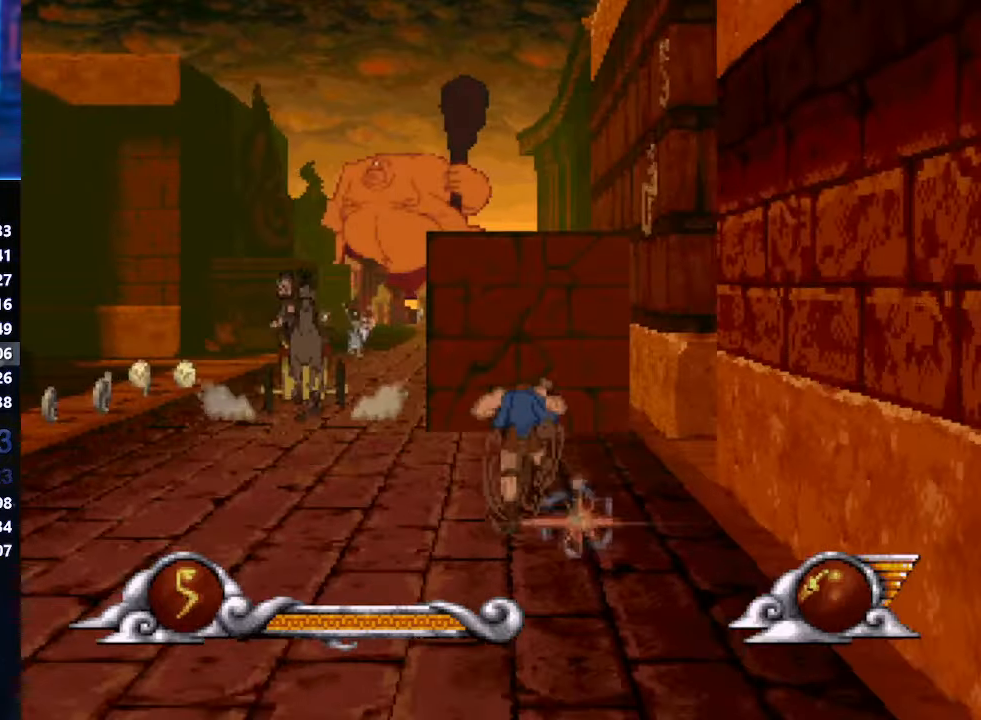
{"buttons": [], "left_stick": "center", "events": []}
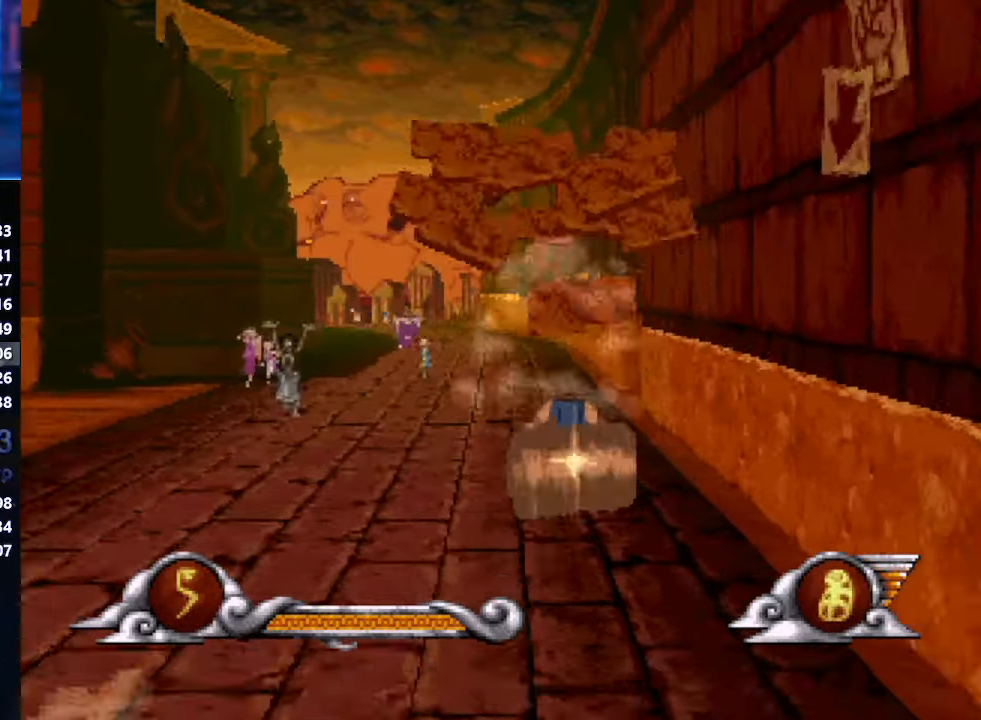
{"buttons": [], "left_stick": "center", "events": []}
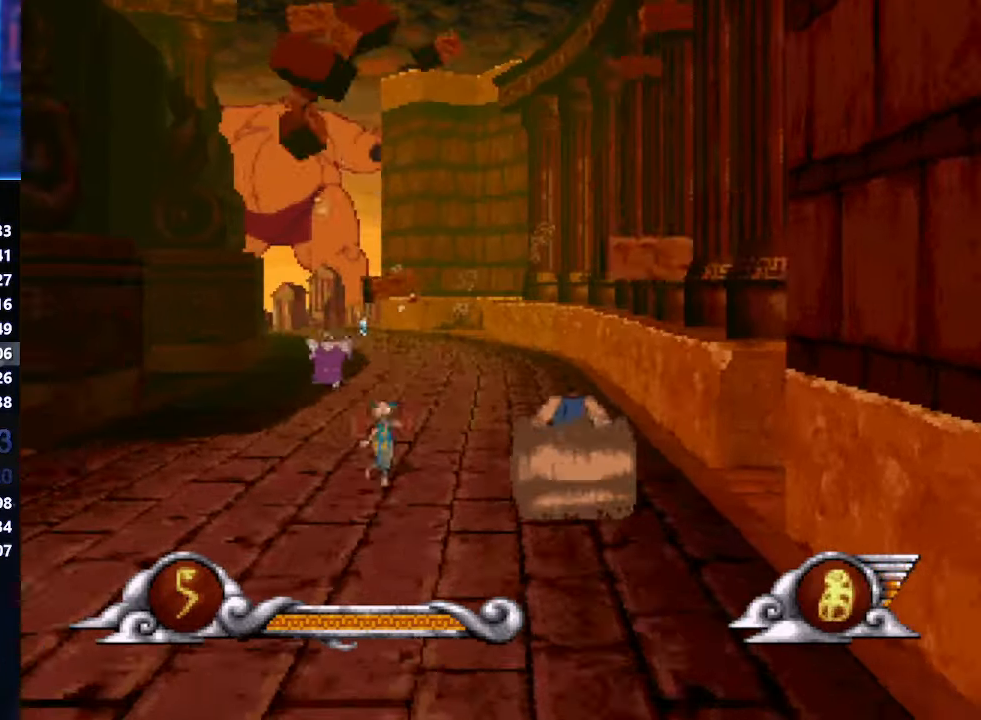
{"buttons": [], "left_stick": "center", "events": []}
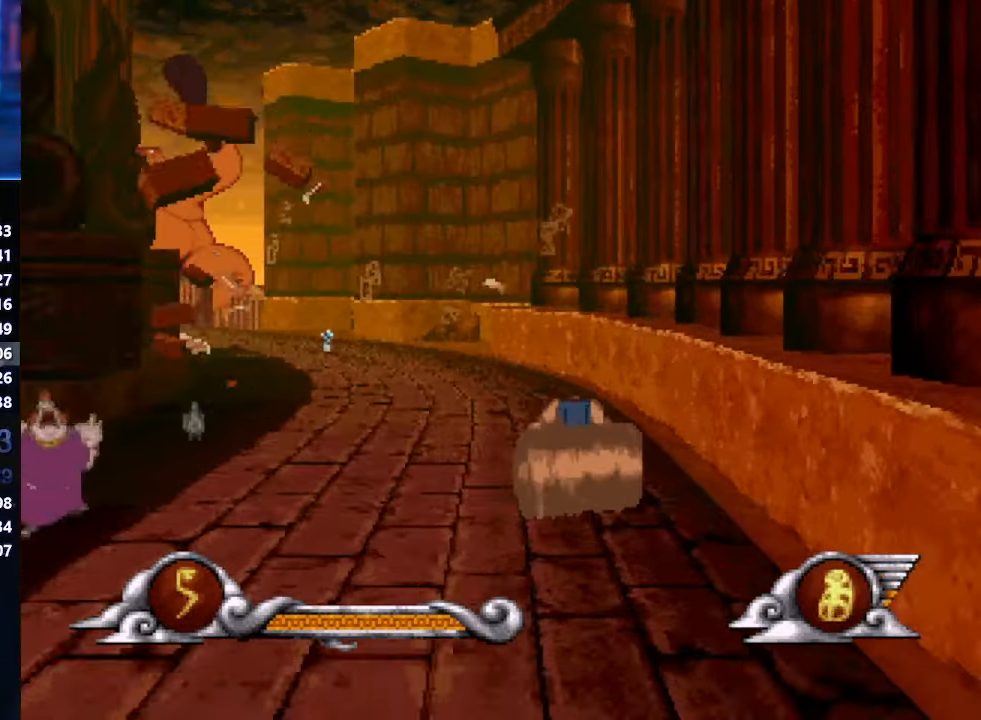
{"buttons": [], "left_stick": "center", "events": []}
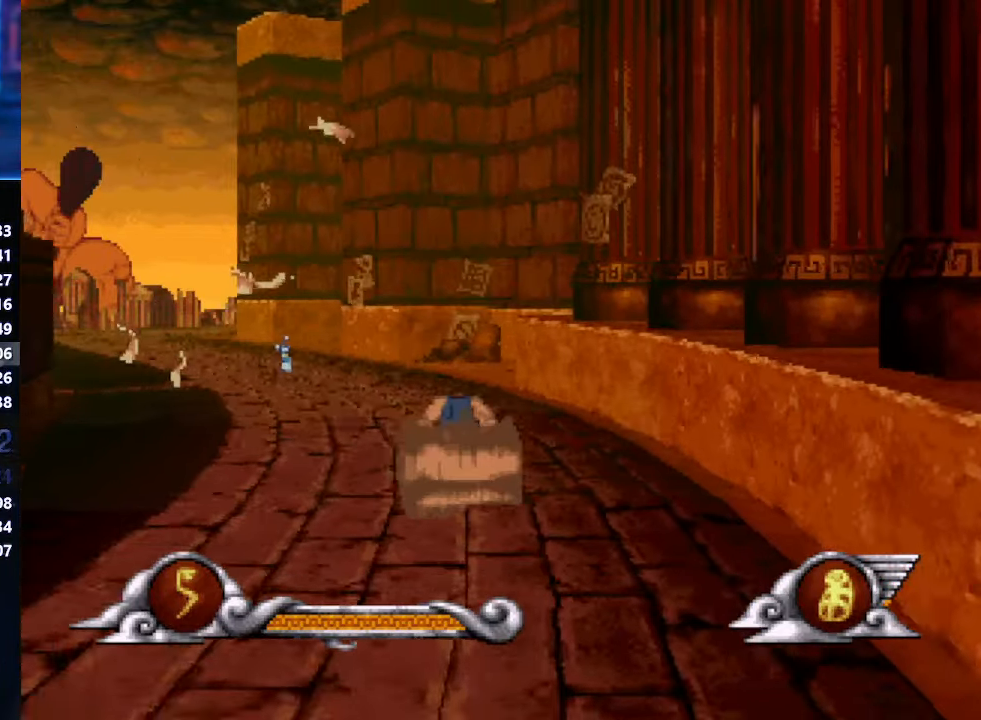
{"buttons": ["A"], "left_stick": "center", "events": [[300, "A", "down"]]}
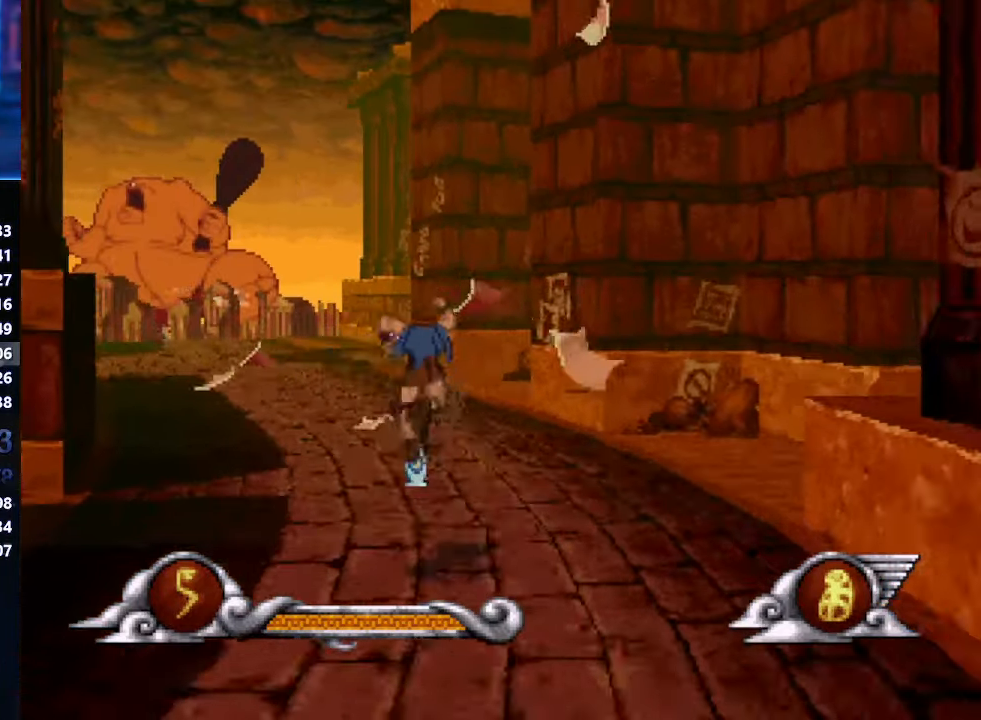
{"buttons": ["A"], "left_stick": "center", "events": []}
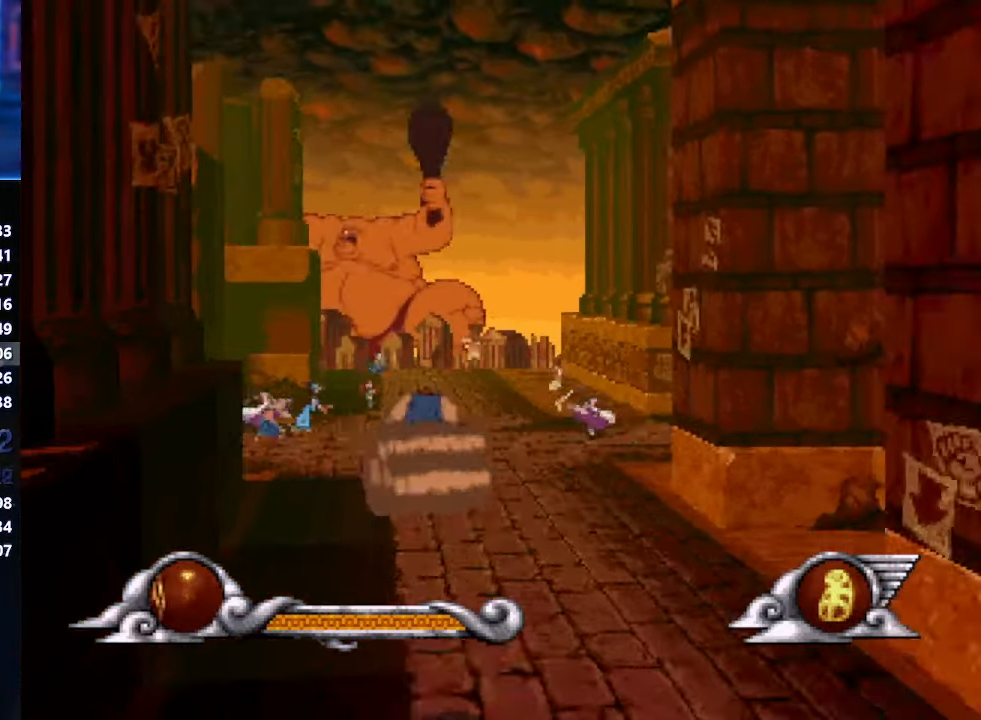
{"buttons": [], "left_stick": "center", "events": [[416, "A", "up"]]}
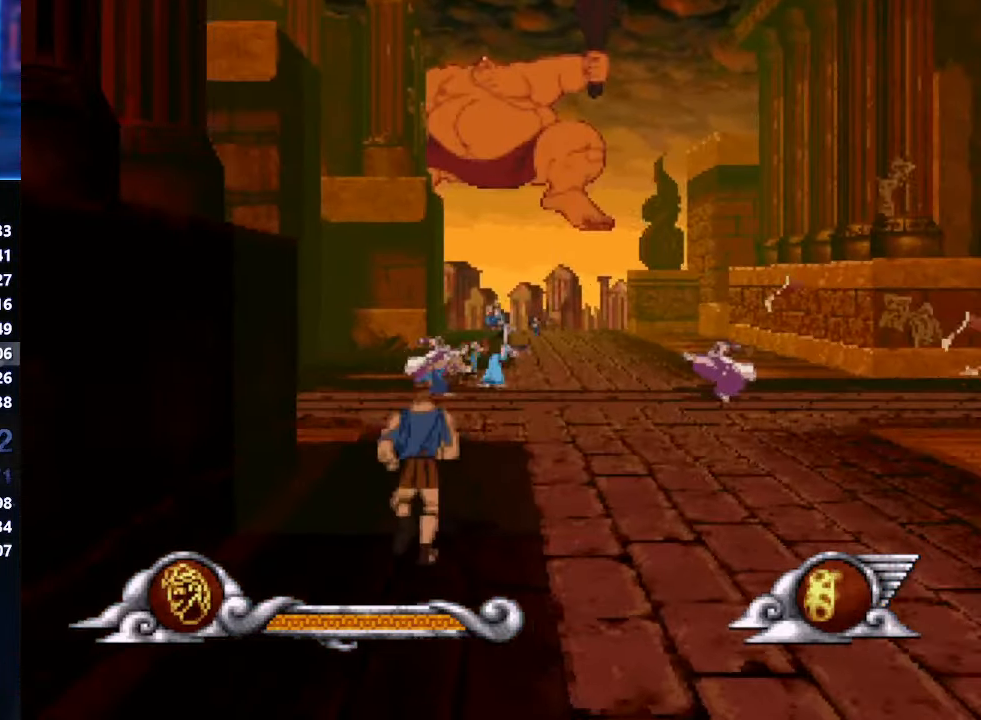
{"buttons": [], "left_stick": "center", "events": []}
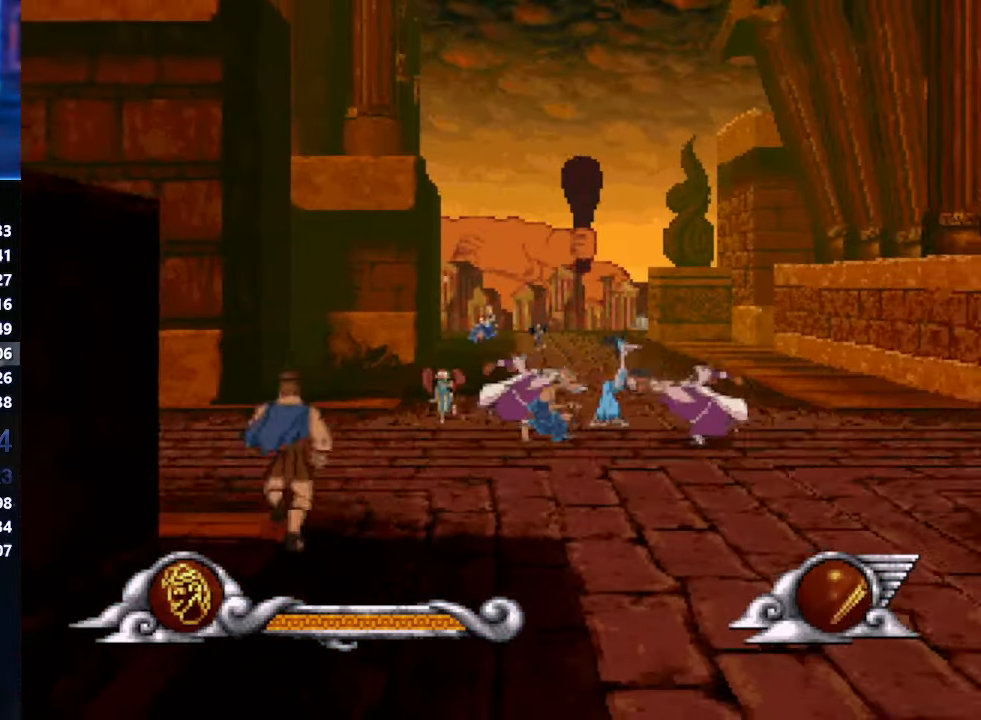
{"buttons": ["A"], "left_stick": "center", "events": [[483, "A", "down"]]}
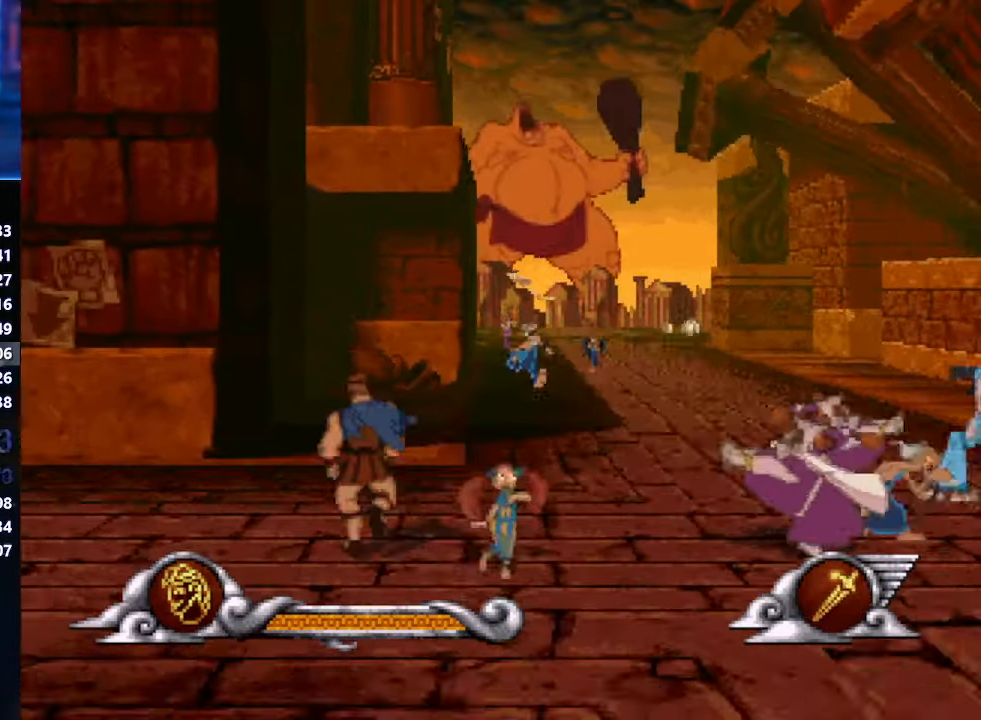
{"buttons": ["A"], "left_stick": "center", "events": []}
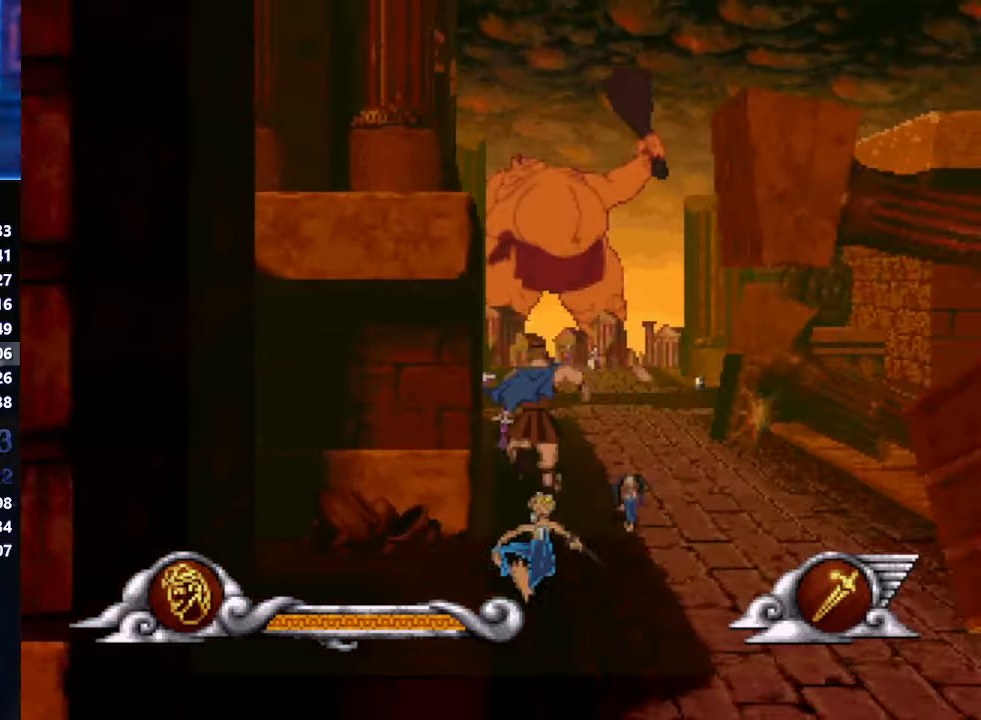
{"buttons": [], "left_stick": "center", "events": [[100, "A", "up"]]}